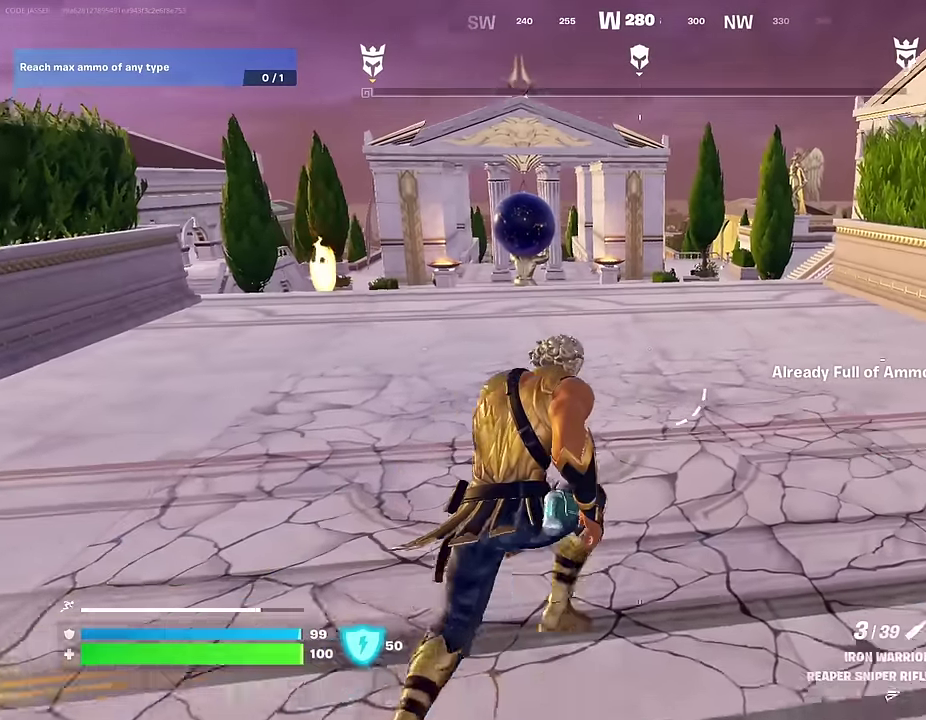
Gameplay with a controller (PlayStation layout); each line is a JSON object with the inputs held at the frame after it (dt_ms = milliseconds from this image to that frame). "events" lists button and stick changes between this image and that frame as [ms after this image, input, new state], when the widget could be followed in between.
{"dt_ms": 300, "buttons": ["L2"], "left_stick": "up-right", "right_stick": "center", "events": [[133, "L2", "down"]]}
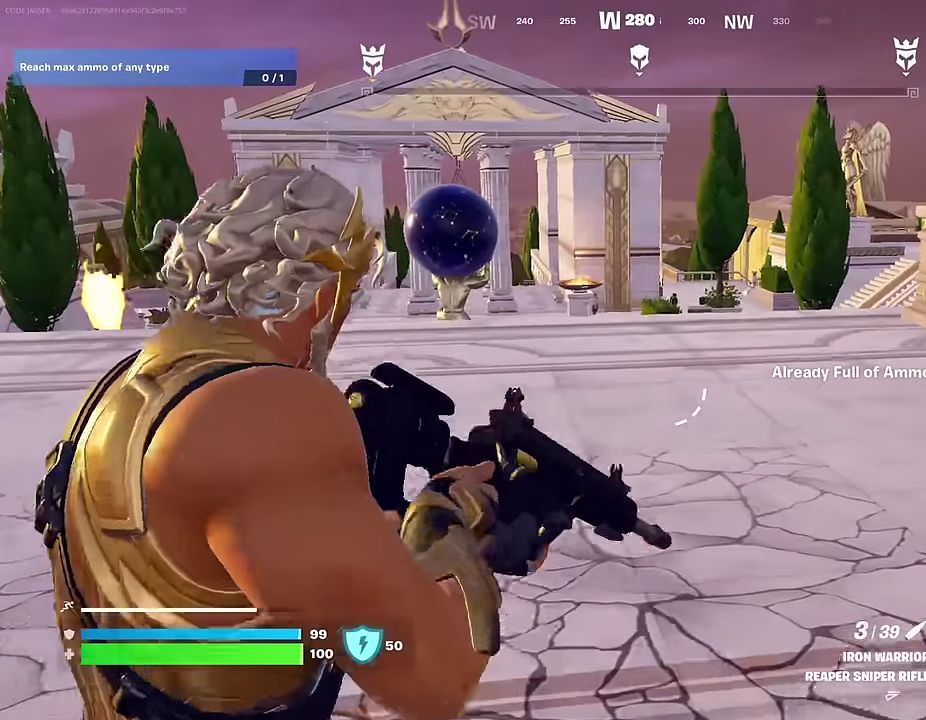
{"dt_ms": 600, "buttons": [], "left_stick": "up-left", "right_stick": "left"}
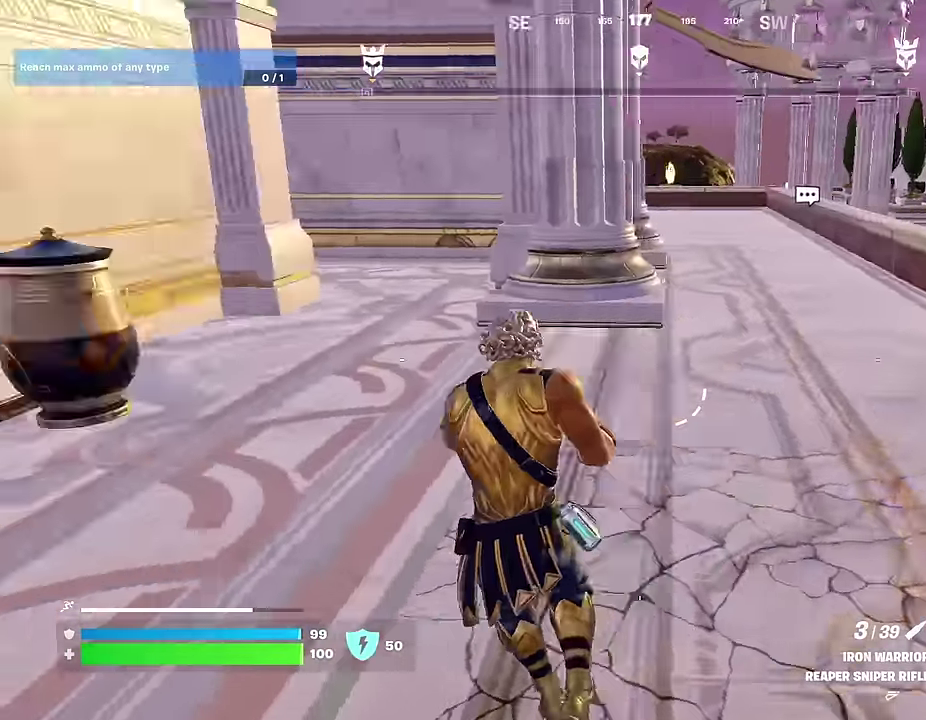
{"dt_ms": 400, "buttons": [], "left_stick": "up", "right_stick": "center", "events": [[217, "right_stick", "center"], [233, "left_stick", "up"]]}
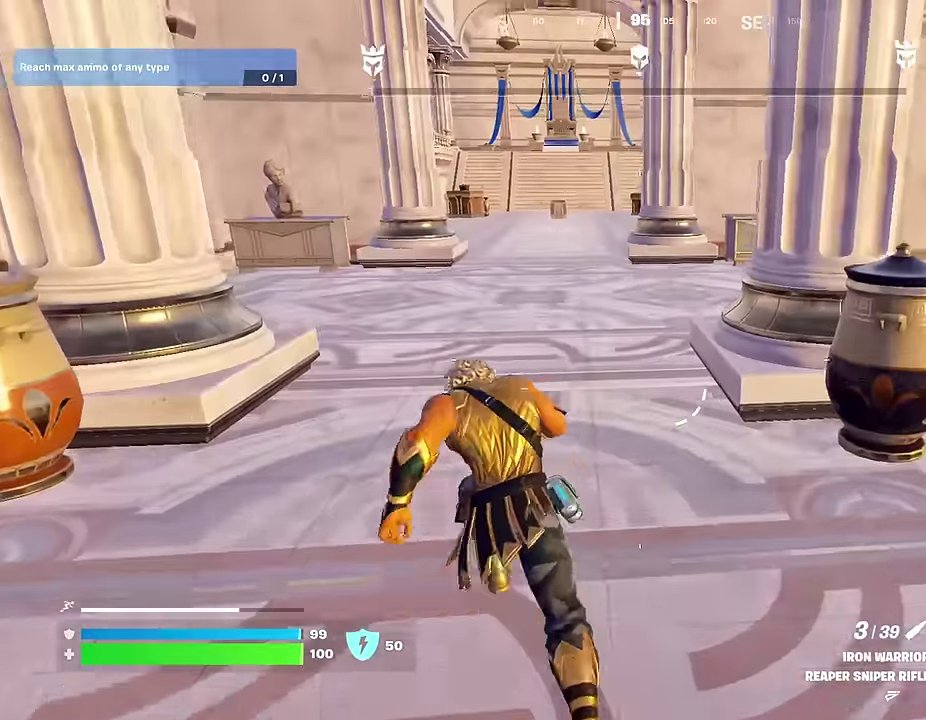
{"dt_ms": 600, "buttons": [], "left_stick": "up", "right_stick": "center", "events": [[17, "left_stick", "up-left"], [100, "left_stick", "up"]]}
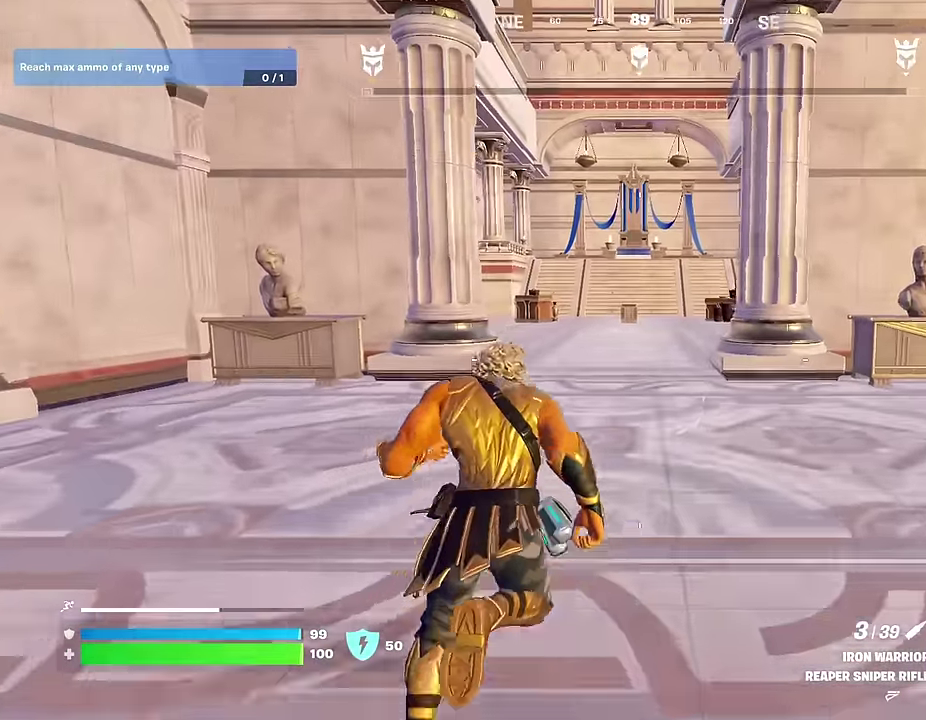
{"dt_ms": 400, "buttons": [], "left_stick": "up", "right_stick": "center", "events": []}
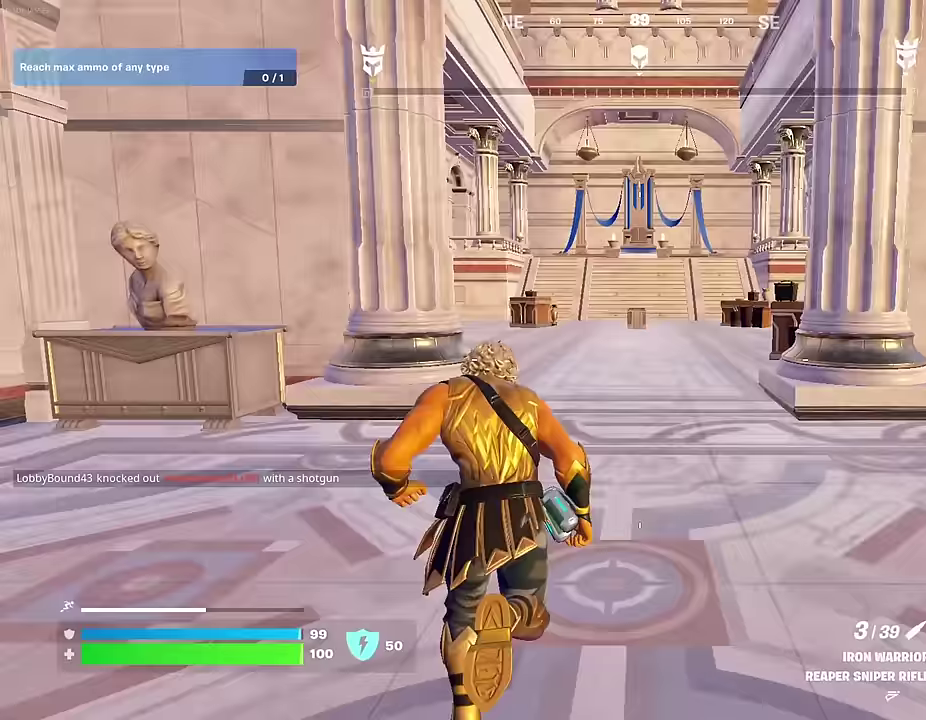
{"dt_ms": 600, "buttons": [], "left_stick": "up-right", "right_stick": "left", "events": [[550, "right_stick", "left"], [600, "left_stick", "up-right"]]}
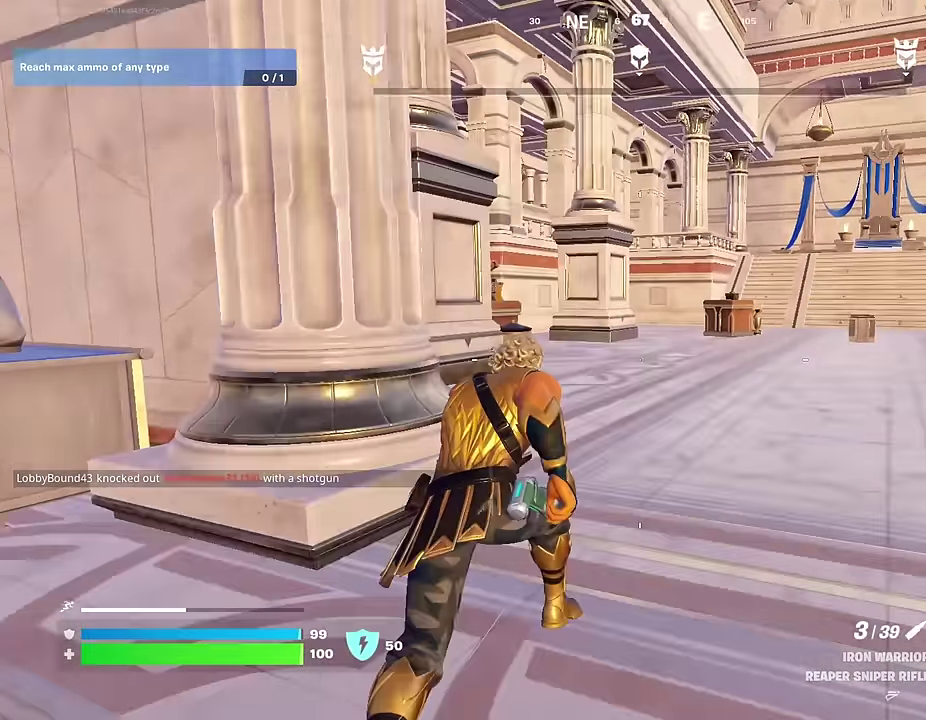
{"dt_ms": 400, "buttons": [], "left_stick": "up-right", "right_stick": "center", "events": [[100, "right_stick", "center"]]}
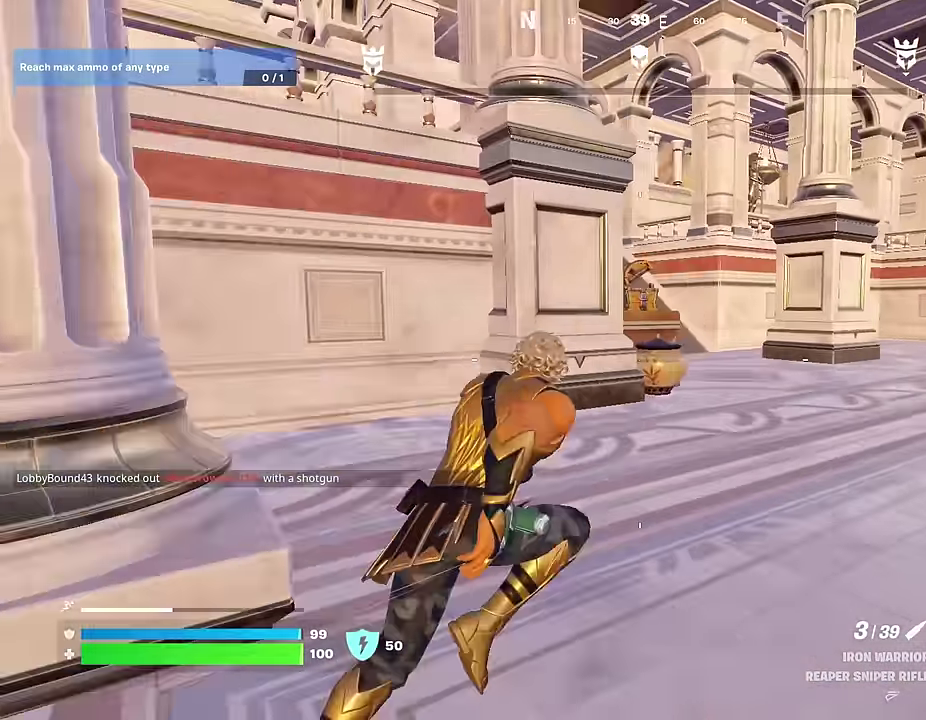
{"dt_ms": 600, "buttons": [], "left_stick": "up-right", "right_stick": "left", "events": [[150, "right_stick", "right"], [183, "left_stick", "up"], [233, "left_stick", "up-left"], [300, "right_stick", "center"], [533, "right_stick", "left"], [567, "left_stick", "up-right"]]}
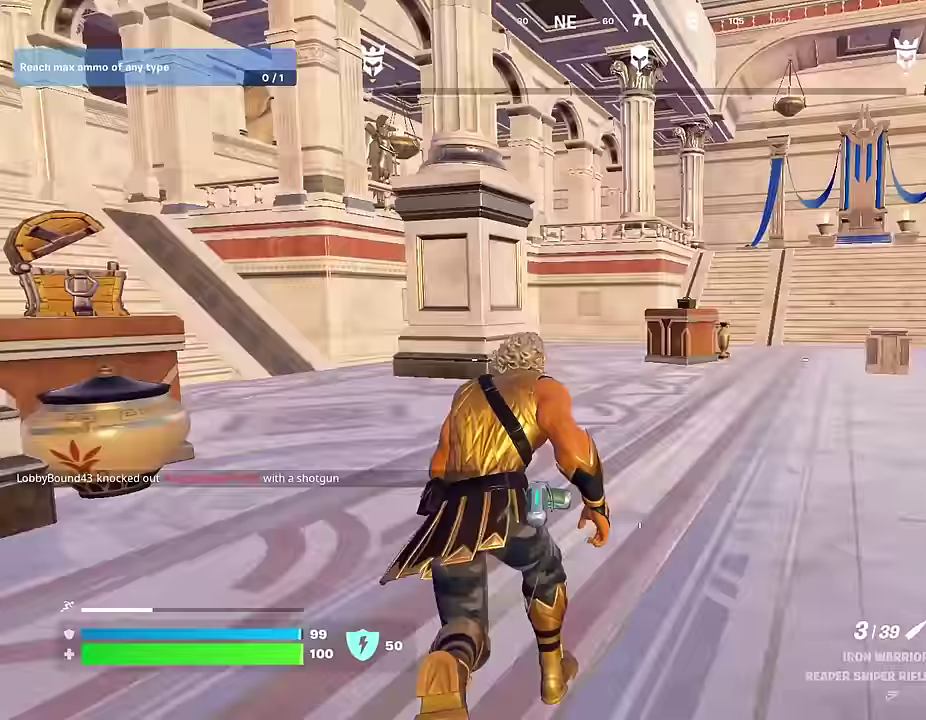
{"dt_ms": 400, "buttons": [], "left_stick": "up-right", "right_stick": "center", "events": [[117, "right_stick", "center"]]}
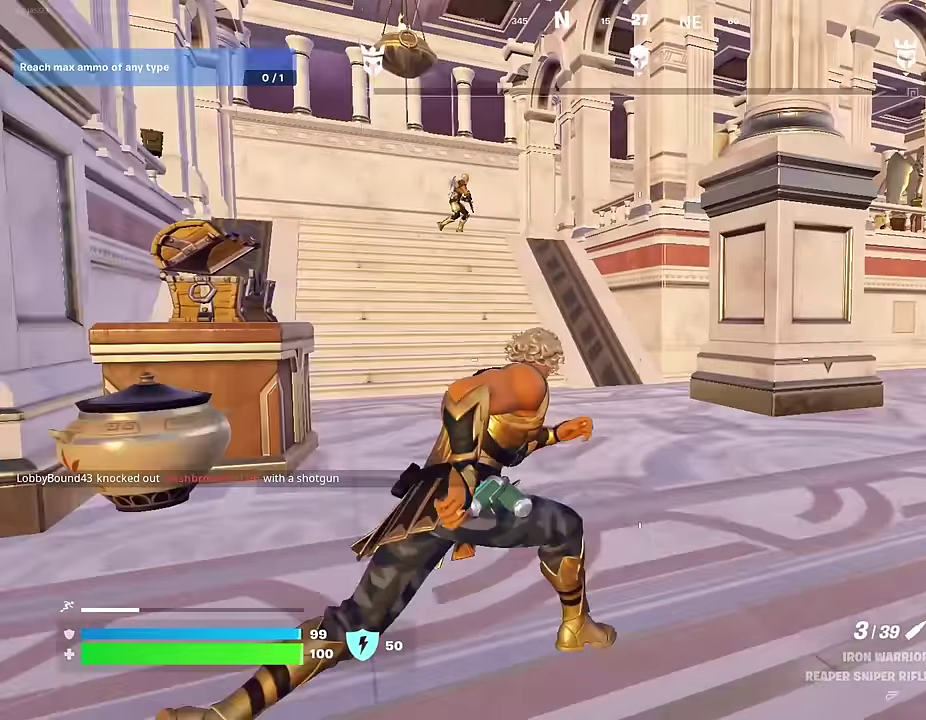
{"dt_ms": 500, "buttons": ["L2"], "left_stick": "center", "right_stick": "down-right", "events": [[33, "right_stick", "up-left"], [50, "left_stick", "up-left"], [100, "L2", "down"], [133, "right_stick", "center"], [283, "left_stick", "center"], [383, "right_stick", "down-right"]]}
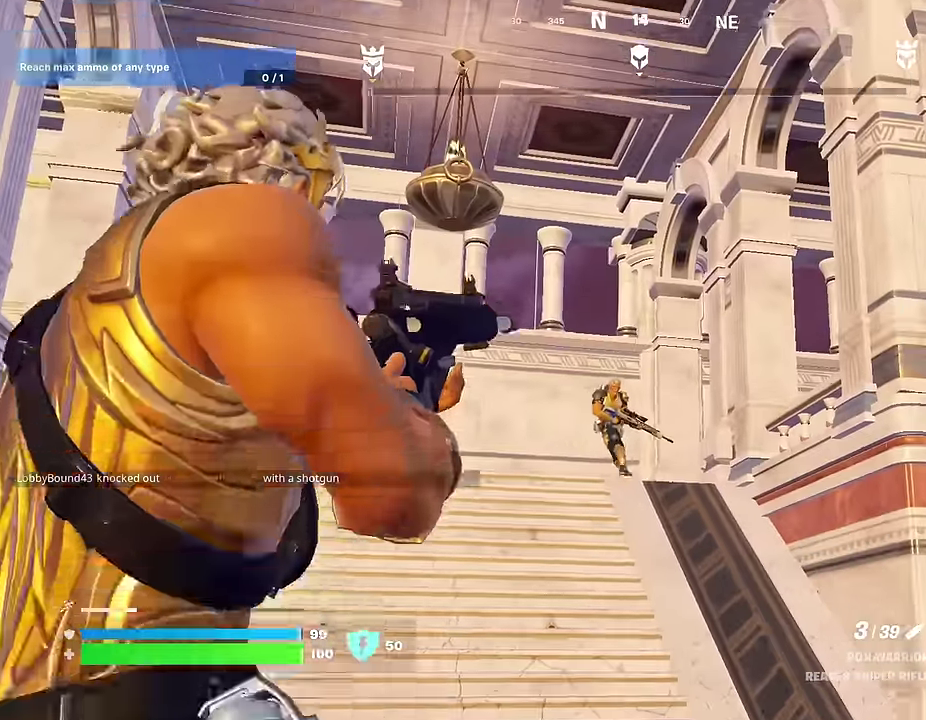
{"dt_ms": 500, "buttons": [], "left_stick": "center", "right_stick": "down", "events": [[83, "right_stick", "center"], [267, "right_stick", "up-left"], [367, "R2", "down"], [417, "L2", "up"], [417, "R2", "up"], [450, "right_stick", "down"]]}
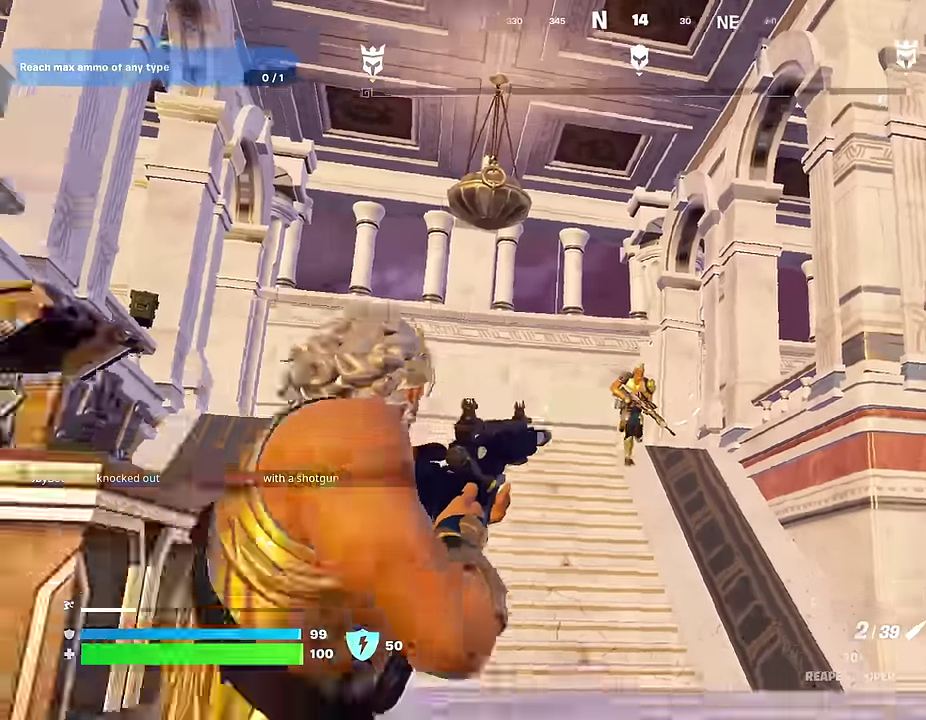
{"dt_ms": 500, "buttons": [], "left_stick": "up", "right_stick": "center", "events": [[17, "R1", "down"], [83, "right_stick", "center"], [100, "R1", "up"], [150, "R1", "down"], [167, "left_stick", "up"], [217, "left_stick", "up-right"], [250, "R1", "up"], [300, "left_stick", "up"]]}
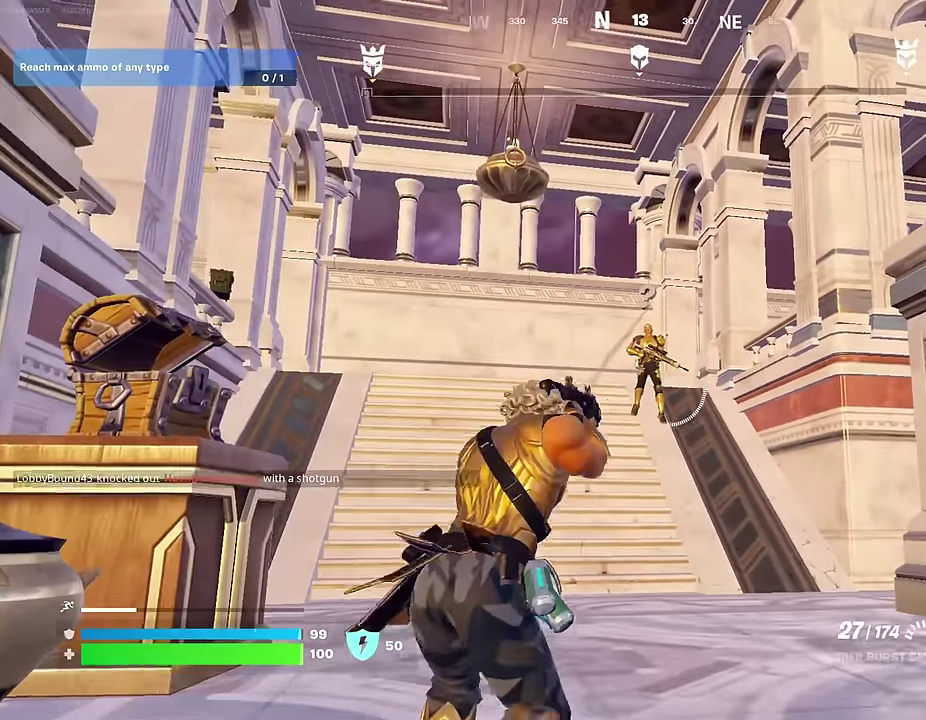
{"dt_ms": 500, "buttons": ["L2", "R2"], "left_stick": "center", "right_stick": "center", "events": [[17, "L2", "down"], [83, "R2", "down"], [117, "left_stick", "center"]]}
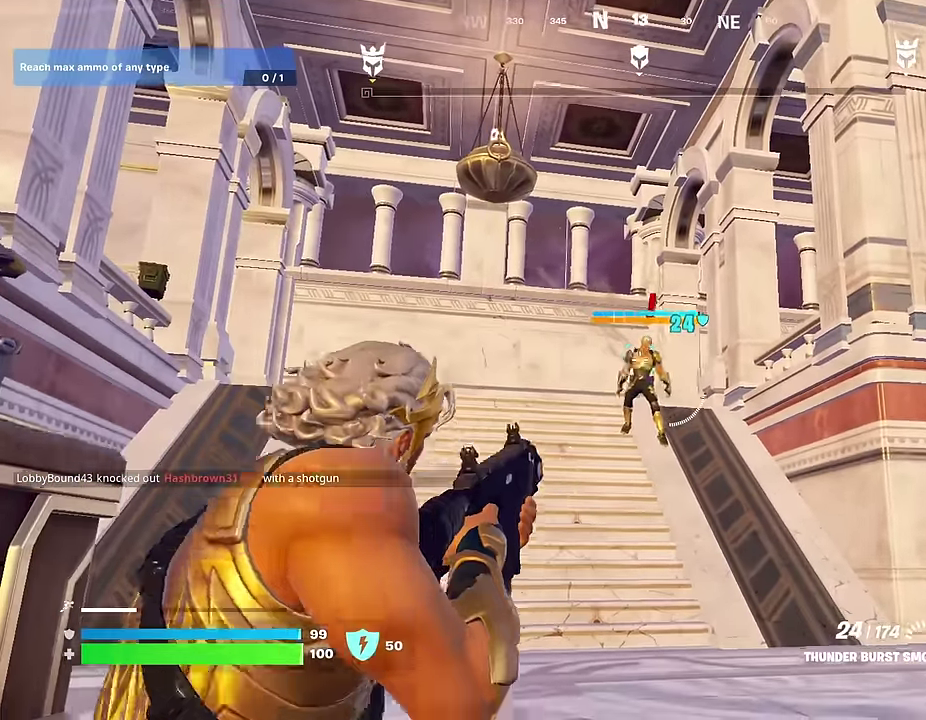
{"dt_ms": 500, "buttons": ["L2", "R2"], "left_stick": "center", "right_stick": "center", "events": [[83, "right_stick", "up"], [150, "right_stick", "center"], [383, "right_stick", "down-right"], [483, "right_stick", "center"]]}